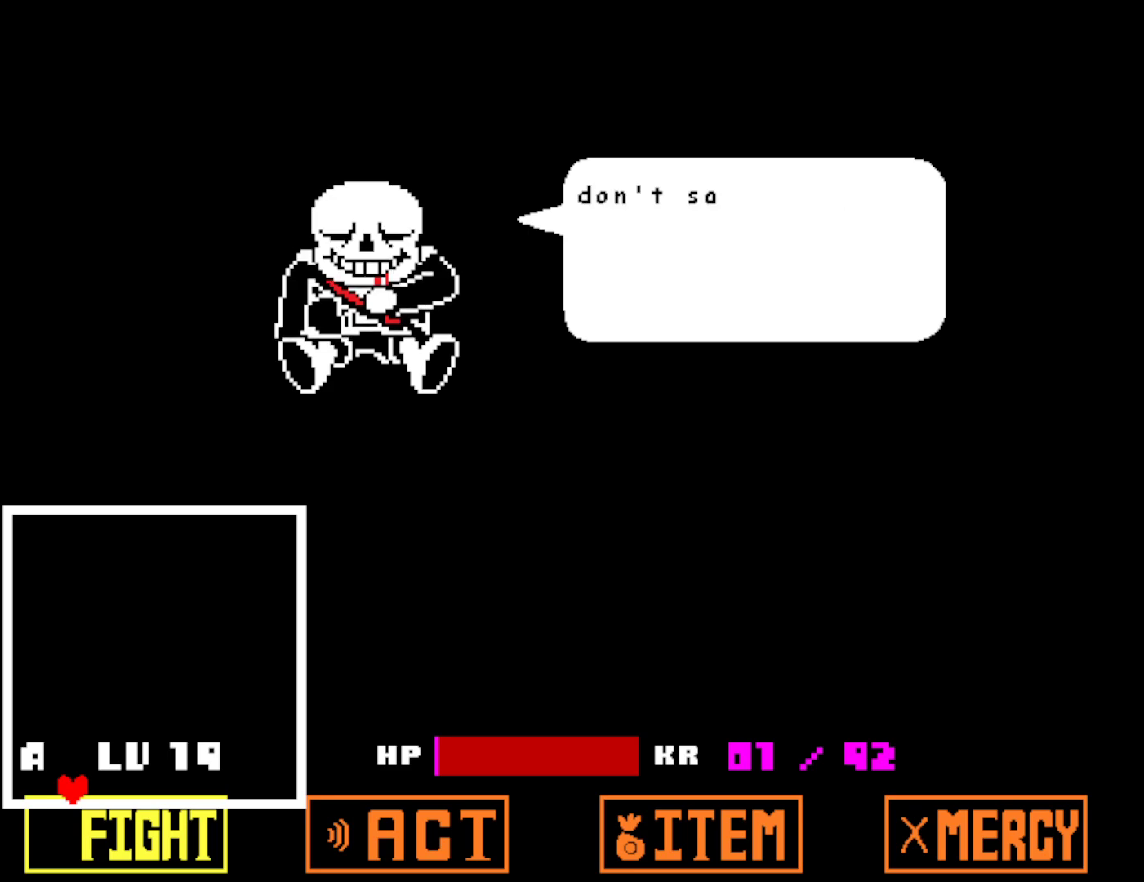
Gameplay with keyboard; each line is a JSON object with the keys held at the frame after it. "events" lists presses ("down") and releases ("up") of "c", "ctrl", "down", "left", "return", "right", "shift", "up", "x" and "z" between this image and that frame as [ms after this image, input, new state], when the widget could be followed in between. No other keys are recorded. Mouse input is not recorded.
{"keys": ["z"], "events": [[34, "return", "down"], [84, "z", "up"], [100, "return", "up"], [167, "return", "down"], [167, "z", "down"], [217, "return", "up"], [234, "z", "up"], [300, "return", "down"], [317, "z", "down"], [350, "return", "up"], [384, "z", "up"], [434, "return", "down"], [484, "z", "down"], [500, "return", "up"]]}
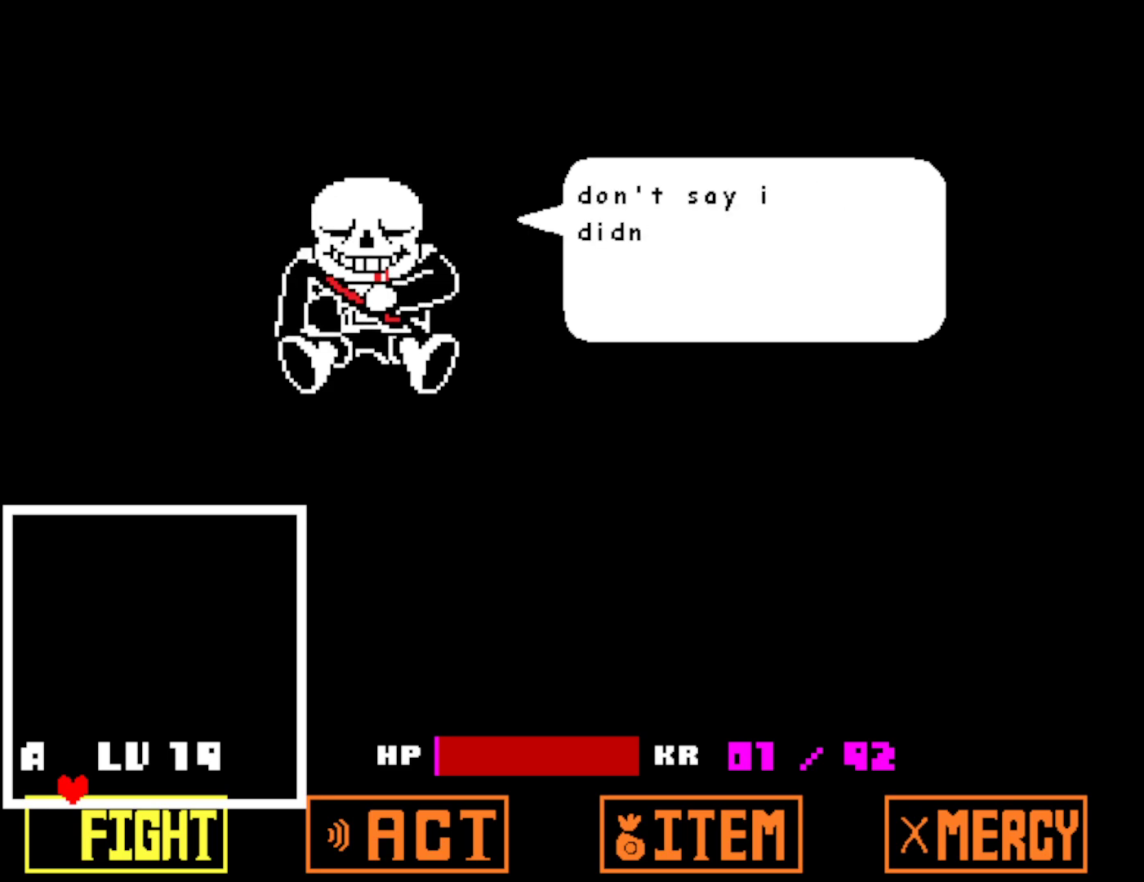
{"keys": ["return"], "events": [[50, "z", "up"], [67, "return", "down"], [134, "return", "up"], [134, "z", "down"], [184, "z", "up"], [217, "return", "down"], [267, "return", "up"], [284, "z", "down"], [350, "z", "up"], [367, "return", "down"], [417, "return", "up"], [434, "z", "down"], [484, "z", "up"], [500, "return", "down"]]}
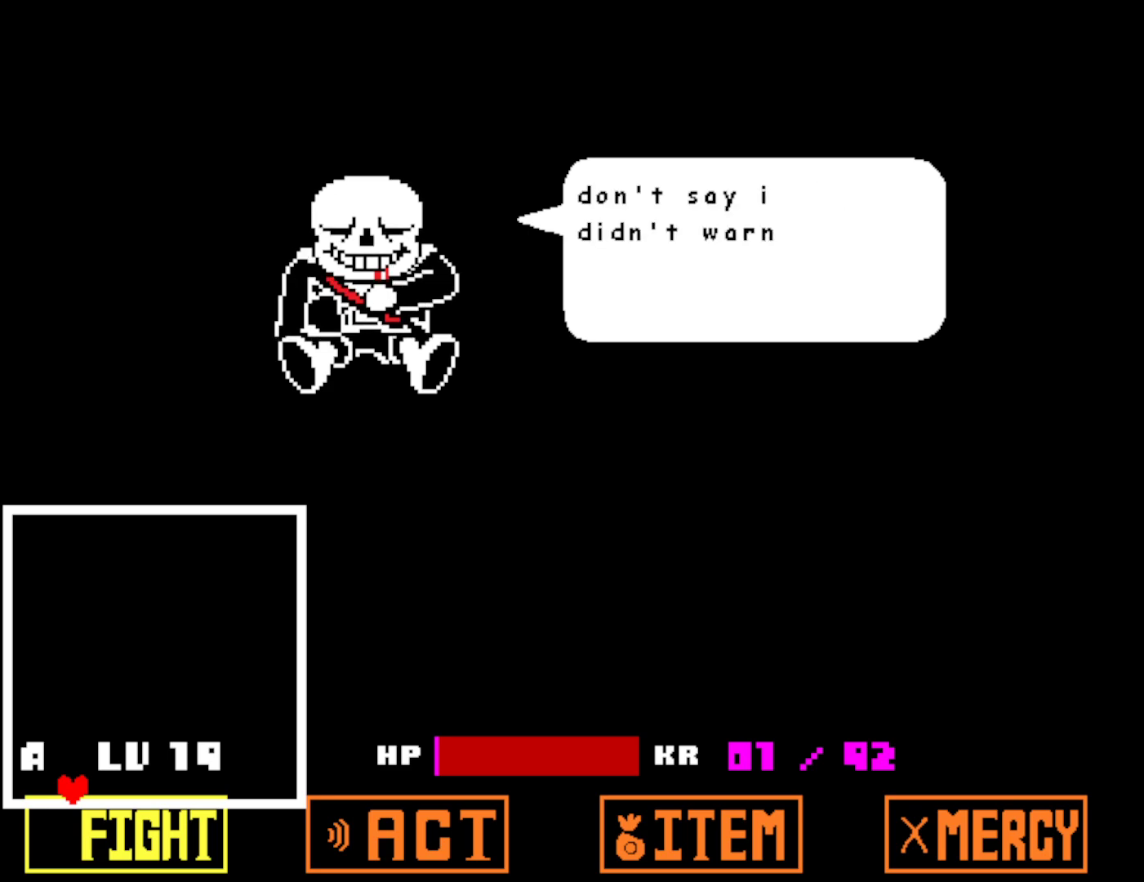
{"keys": ["return"], "events": [[67, "return", "up"], [84, "z", "down"], [134, "z", "up"], [150, "return", "down"], [217, "return", "up"], [234, "z", "down"], [284, "z", "up"], [300, "return", "down"], [367, "return", "up"], [384, "z", "down"], [450, "return", "down"], [450, "z", "up"]]}
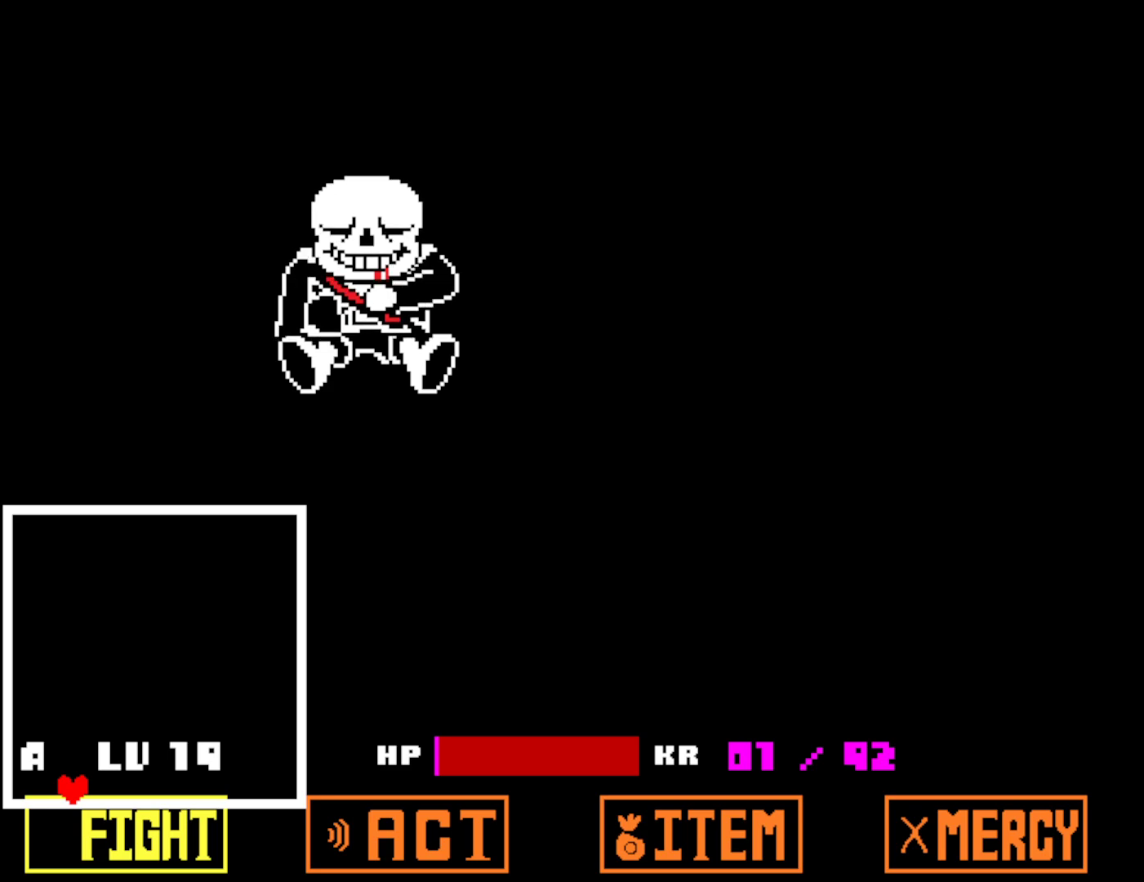
{"keys": ["z"], "events": [[17, "return", "up"], [34, "z", "down"], [84, "return", "down"], [100, "z", "up"], [150, "return", "up"], [200, "z", "down"], [234, "return", "down"], [267, "z", "up"], [300, "return", "up"], [367, "z", "down"], [384, "return", "down"], [417, "z", "up"], [450, "return", "up"], [500, "z", "down"]]}
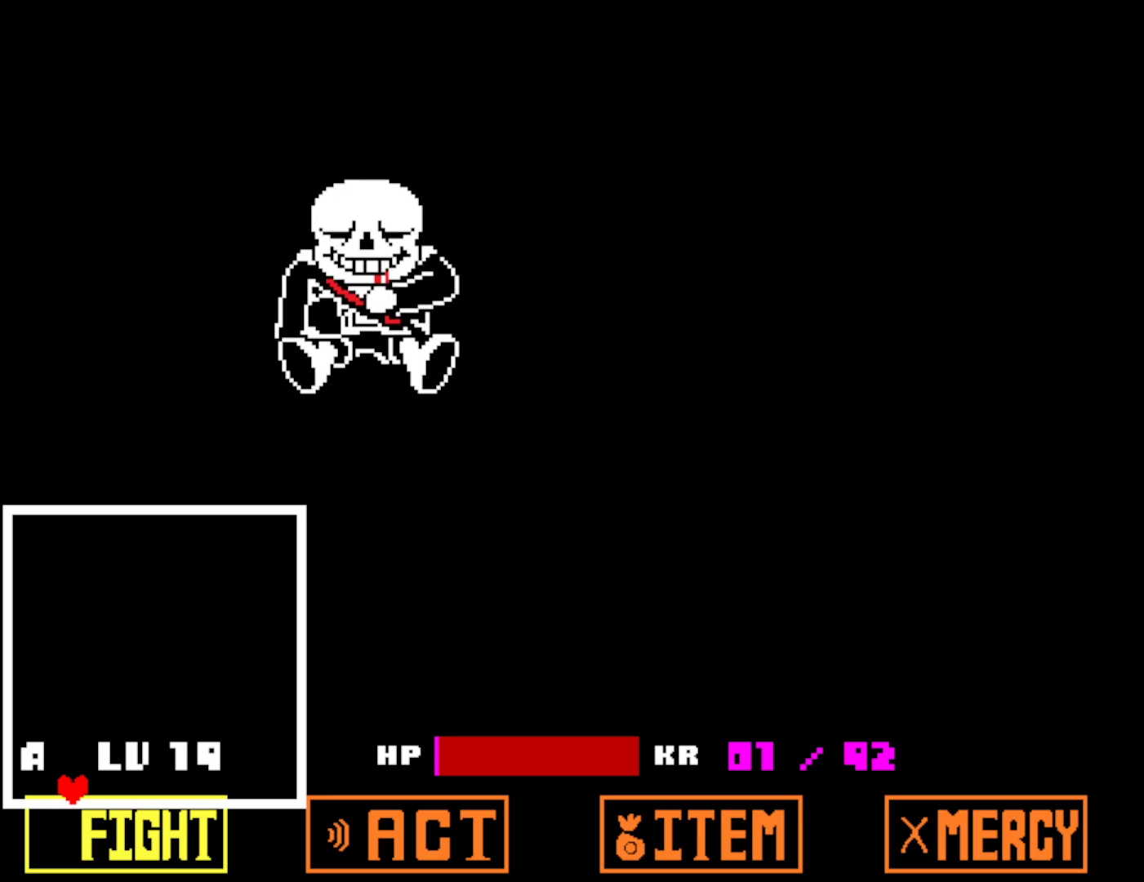
{"keys": ["z"], "events": [[17, "return", "down"], [50, "return", "up"], [67, "z", "up"], [134, "return", "down"], [167, "z", "down"], [217, "return", "up"], [234, "z", "up"], [284, "return", "down"], [317, "z", "down"], [334, "return", "up"], [367, "z", "up"], [434, "return", "down"], [467, "z", "down"], [484, "return", "up"]]}
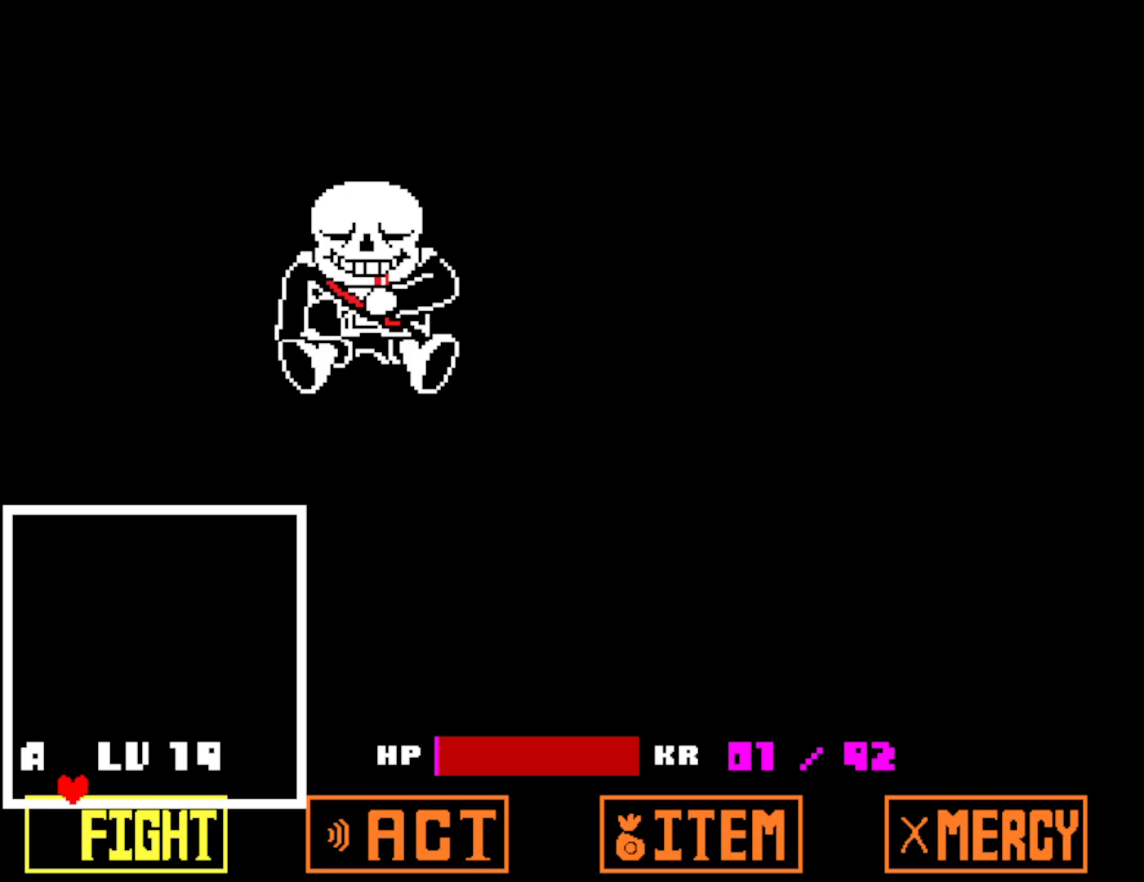
{"keys": ["return"], "events": [[17, "z", "up"], [67, "return", "down"], [117, "z", "down"], [134, "return", "up"], [167, "z", "up"], [217, "return", "down"], [250, "z", "down"], [267, "return", "up"], [317, "z", "up"], [350, "return", "down"], [400, "return", "up"], [400, "z", "down"], [467, "z", "up"], [500, "return", "down"]]}
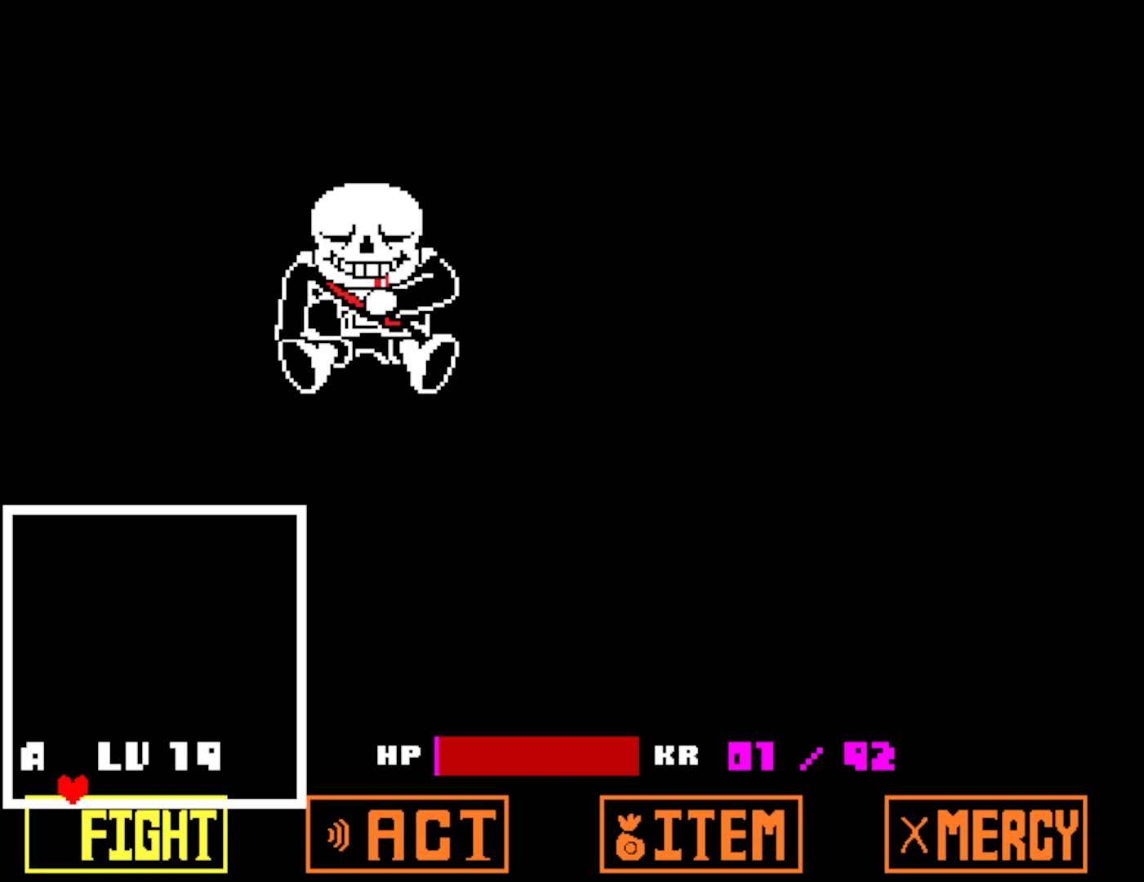
{"keys": ["z"], "events": [[34, "return", "up"], [50, "z", "down"], [100, "z", "up"], [134, "return", "down"], [200, "return", "up"], [200, "z", "down"], [250, "z", "up"], [284, "return", "down"], [317, "return", "up"], [334, "z", "down"], [400, "return", "down"], [400, "z", "up"], [467, "return", "up"], [484, "z", "down"]]}
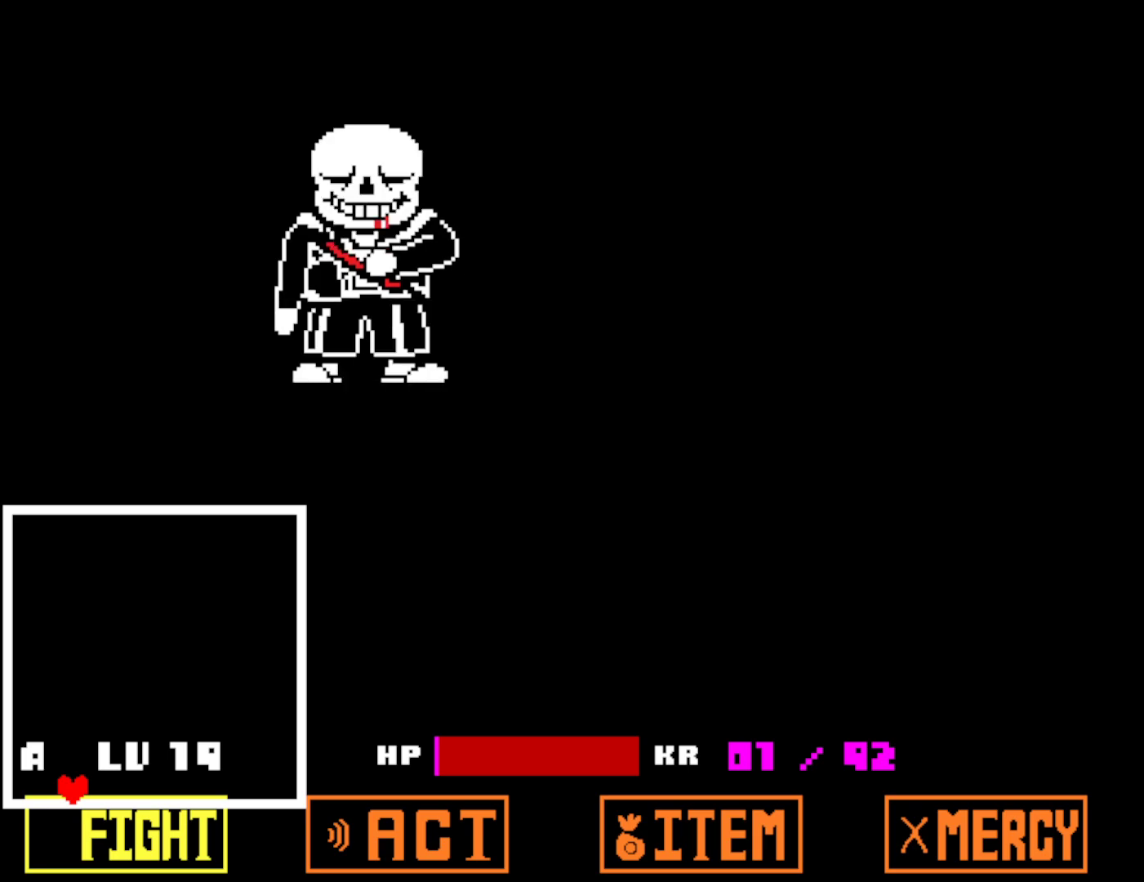
{"keys": [], "events": [[50, "z", "up"], [67, "return", "down"], [84, "return", "up"], [117, "z", "down"], [167, "return", "down"], [184, "z", "up"], [234, "return", "up"], [267, "z", "down"], [317, "return", "down"], [334, "z", "up"], [367, "return", "up"], [417, "z", "down"], [450, "return", "down"], [484, "return", "up"], [484, "z", "up"]]}
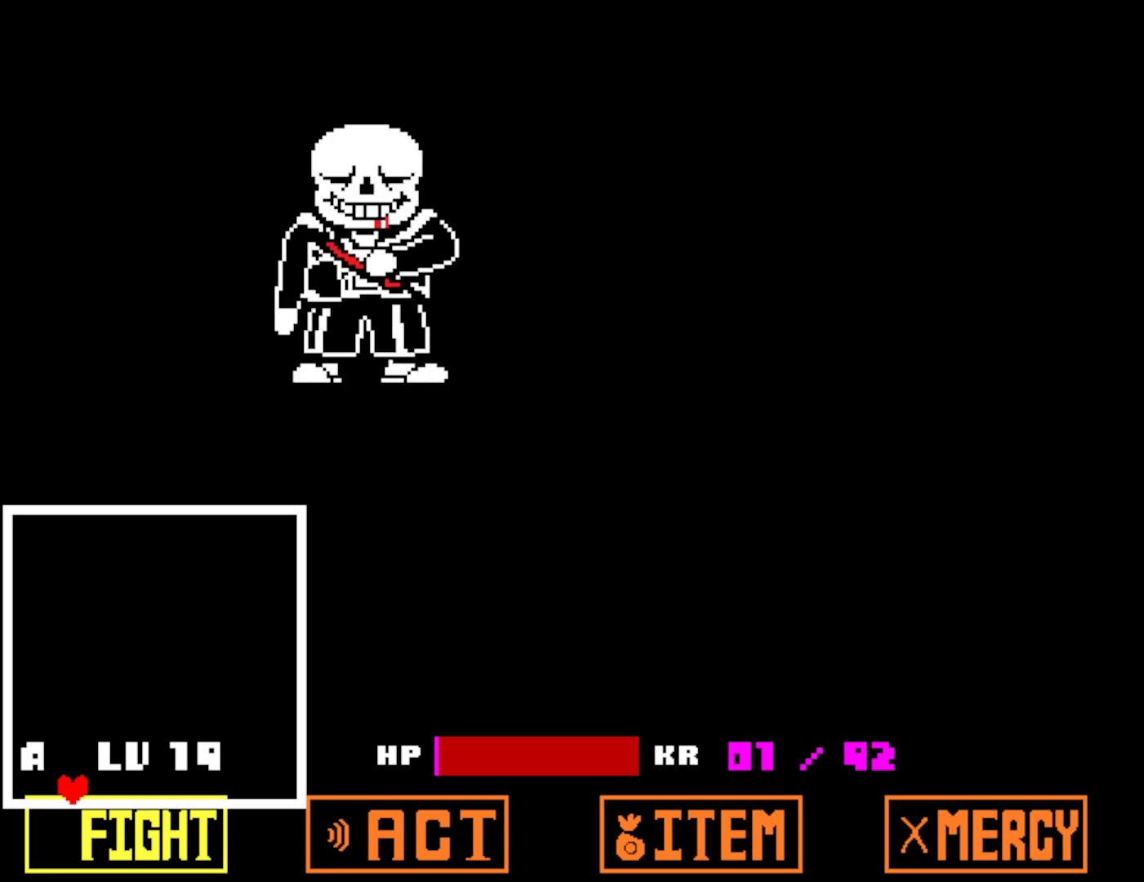
{"keys": [], "events": [[67, "return", "down"], [67, "z", "down"], [117, "return", "up"], [134, "z", "up"], [200, "return", "down"], [217, "return", "up"], [217, "z", "down"], [284, "return", "down"], [284, "z", "up"], [350, "return", "up"], [367, "z", "down"], [434, "z", "up"]]}
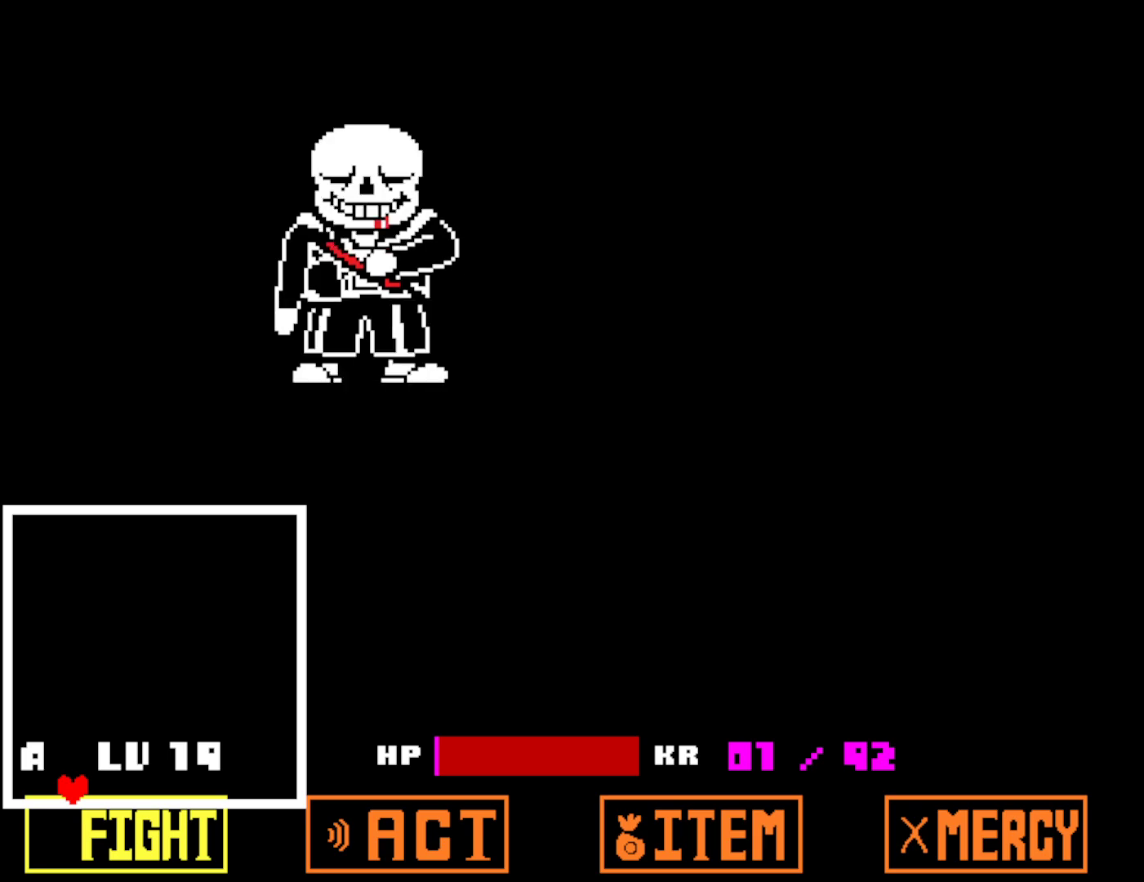
{"keys": [], "events": [[17, "z", "down"], [50, "z", "up"]]}
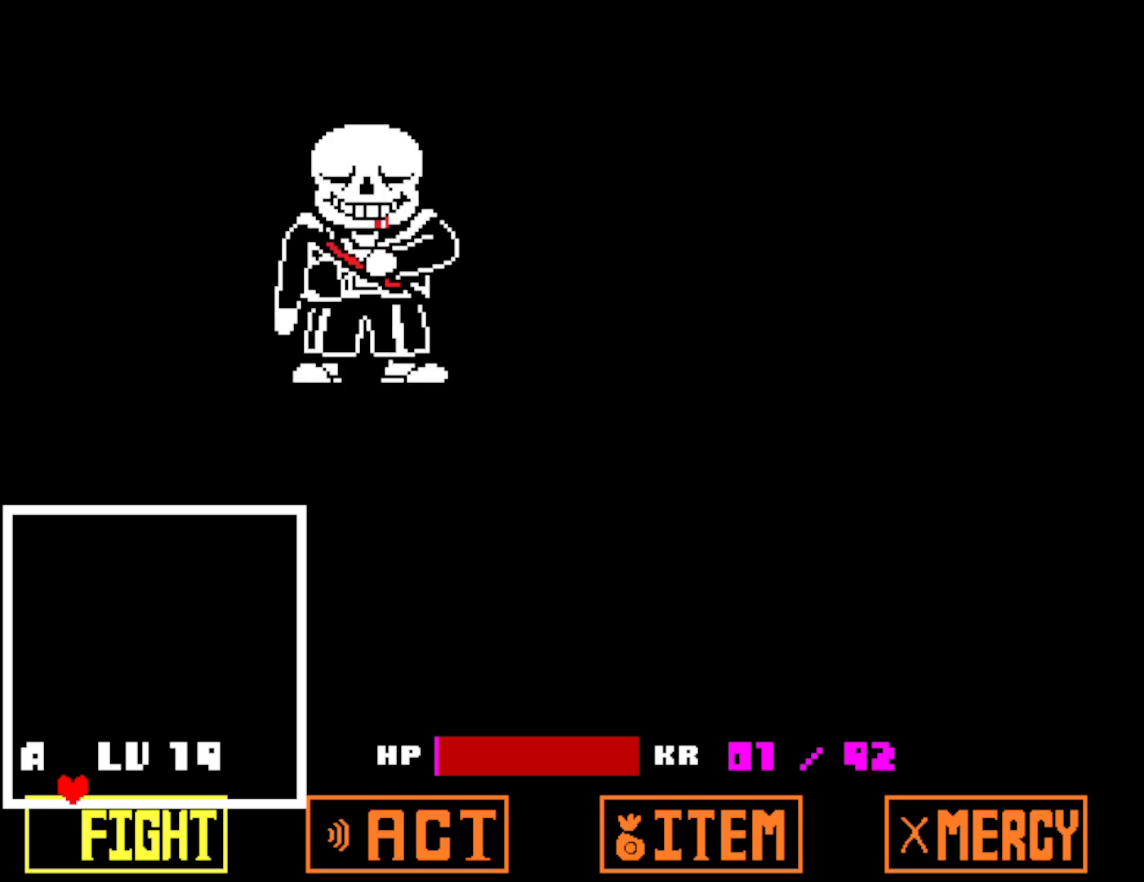
{"keys": [], "events": []}
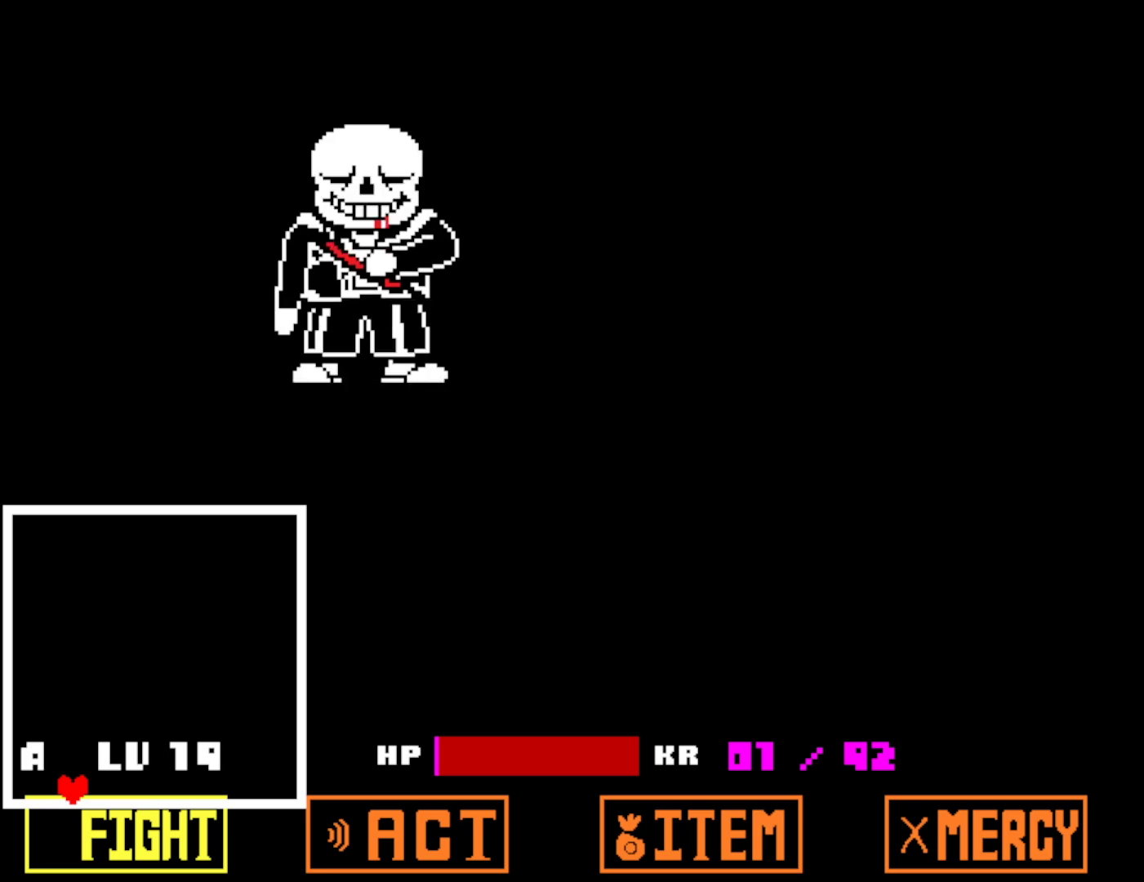
{"keys": [], "events": []}
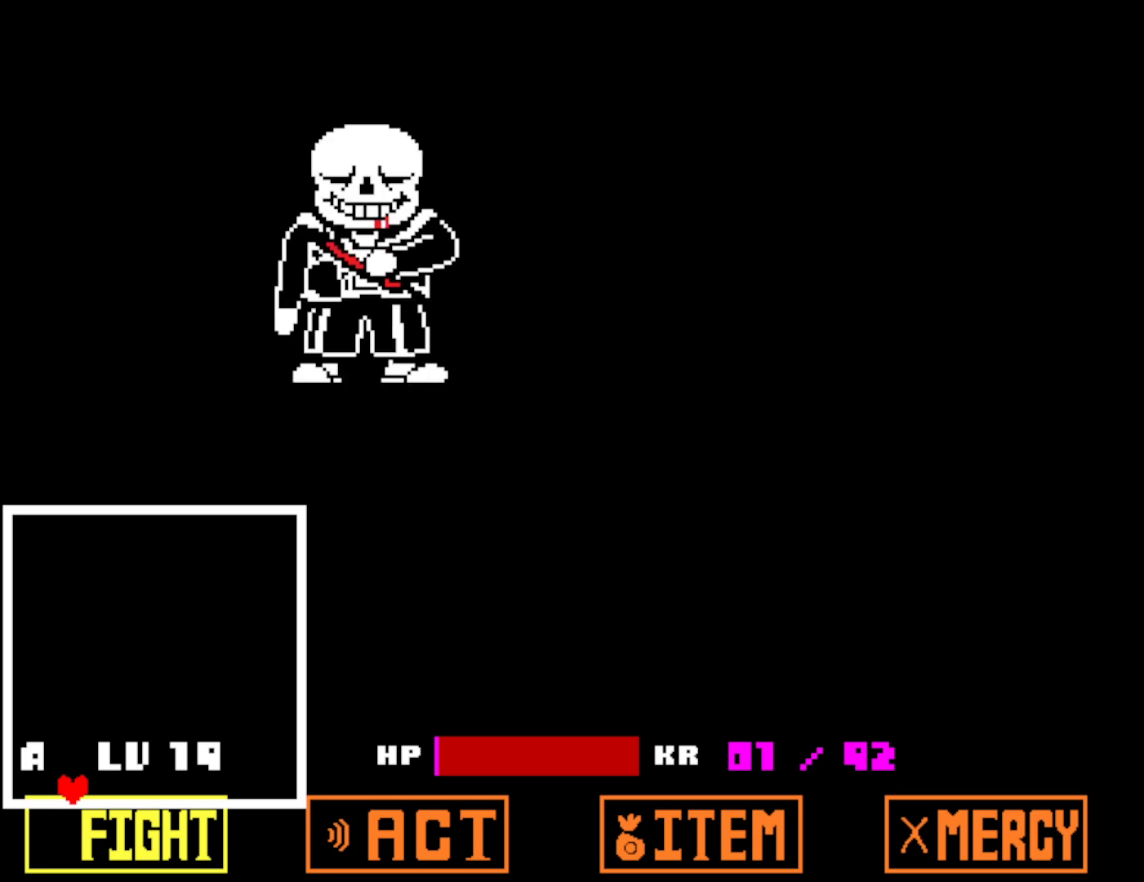
{"keys": [], "events": []}
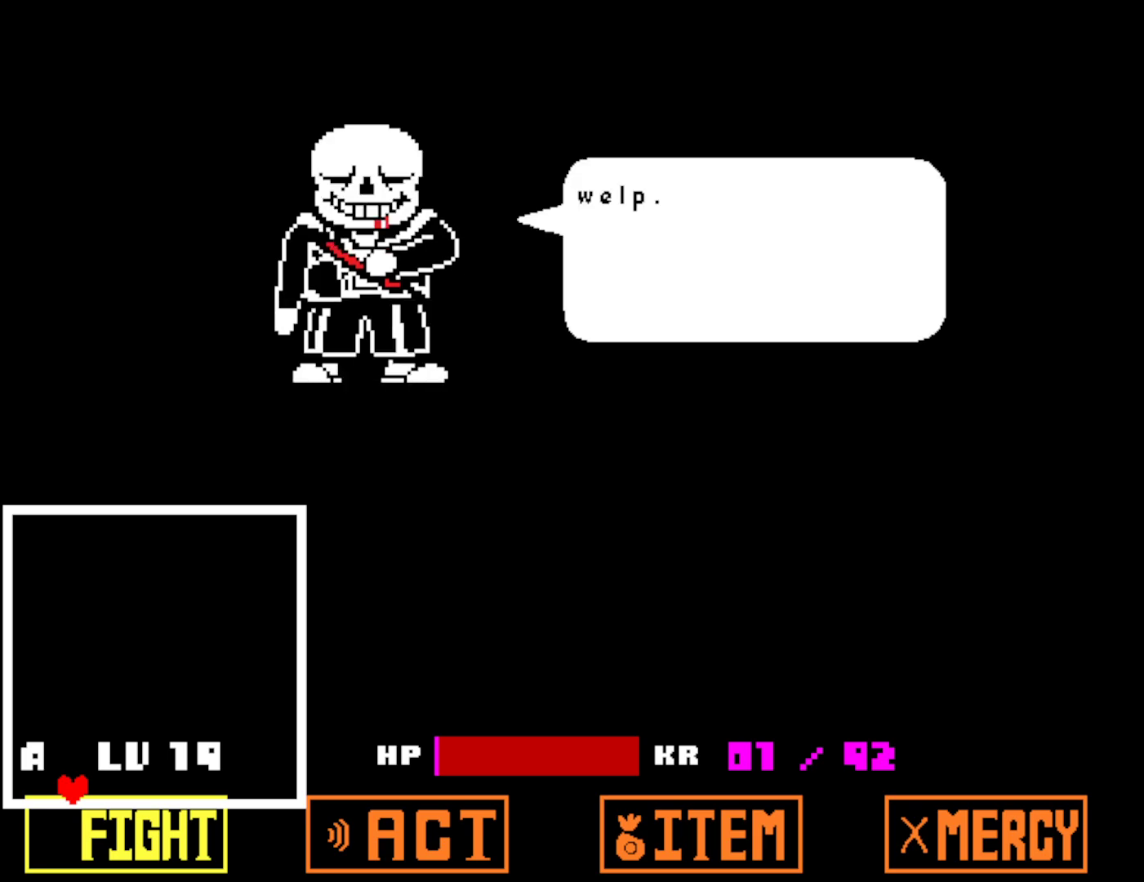
{"keys": [], "events": []}
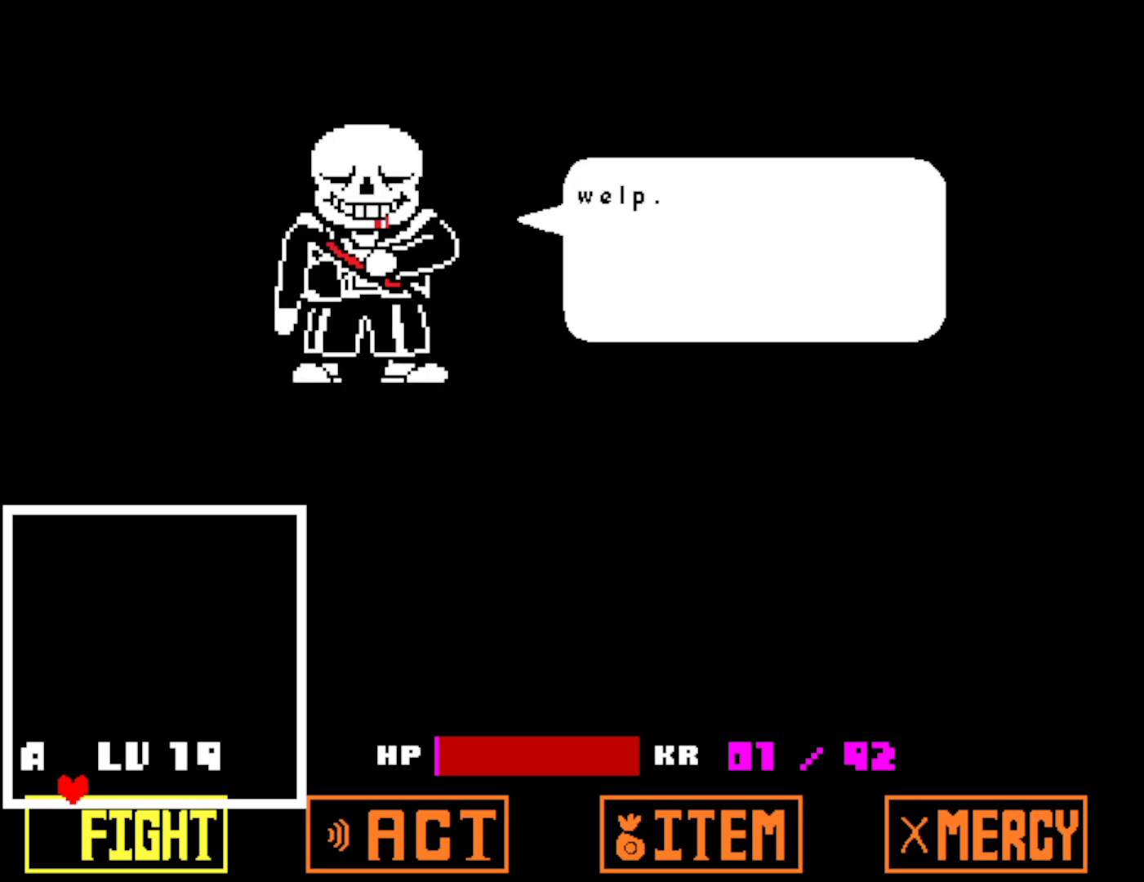
{"keys": ["return", "z"], "events": [[167, "z", "down"], [217, "return", "down"], [234, "z", "up"], [284, "return", "up"], [317, "z", "down"], [350, "return", "down"], [367, "z", "up"], [400, "return", "up"], [450, "z", "down"], [484, "return", "down"]]}
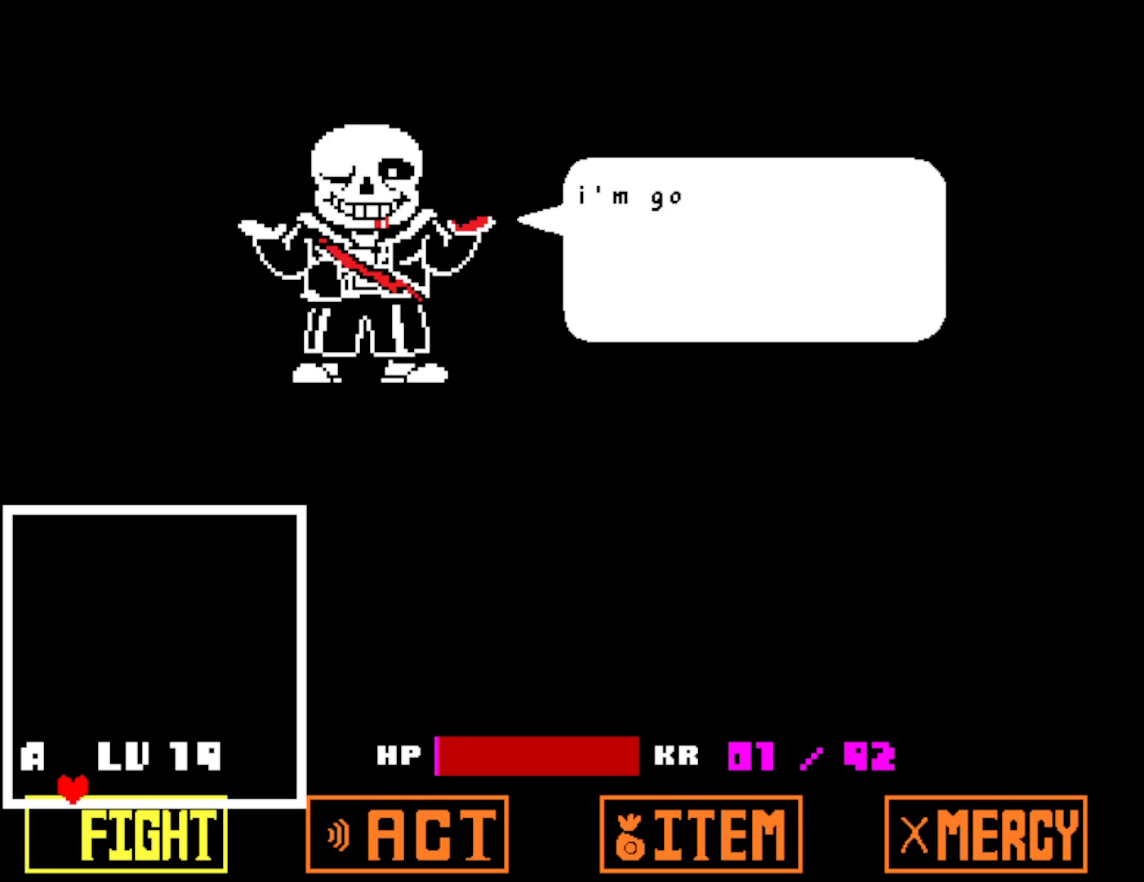
{"keys": [], "events": [[17, "return", "up"], [17, "z", "up"], [100, "return", "down"], [100, "z", "down"], [117, "return", "up"], [167, "z", "up"], [200, "return", "down"], [234, "return", "up"], [250, "z", "down"], [300, "return", "down"], [317, "z", "up"], [350, "return", "up"], [384, "z", "down"], [417, "return", "down"], [467, "z", "up"], [484, "return", "up"]]}
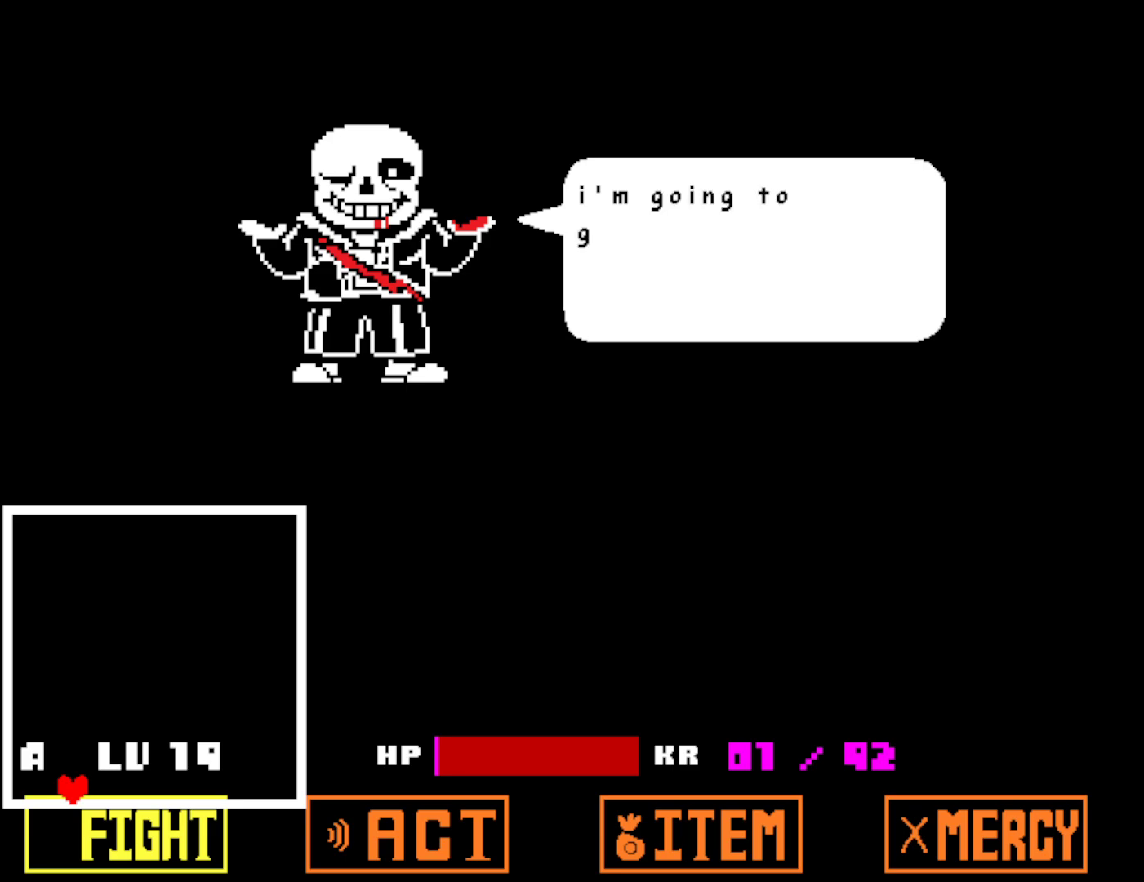
{"keys": ["z"], "events": [[34, "return", "down"], [34, "z", "down"], [100, "return", "up"], [117, "z", "up"], [167, "return", "down"], [184, "z", "down"], [217, "return", "up"], [234, "z", "up"], [284, "return", "down"], [334, "z", "down"], [350, "return", "up"], [417, "return", "down"], [417, "z", "up"], [467, "return", "up"], [484, "z", "down"]]}
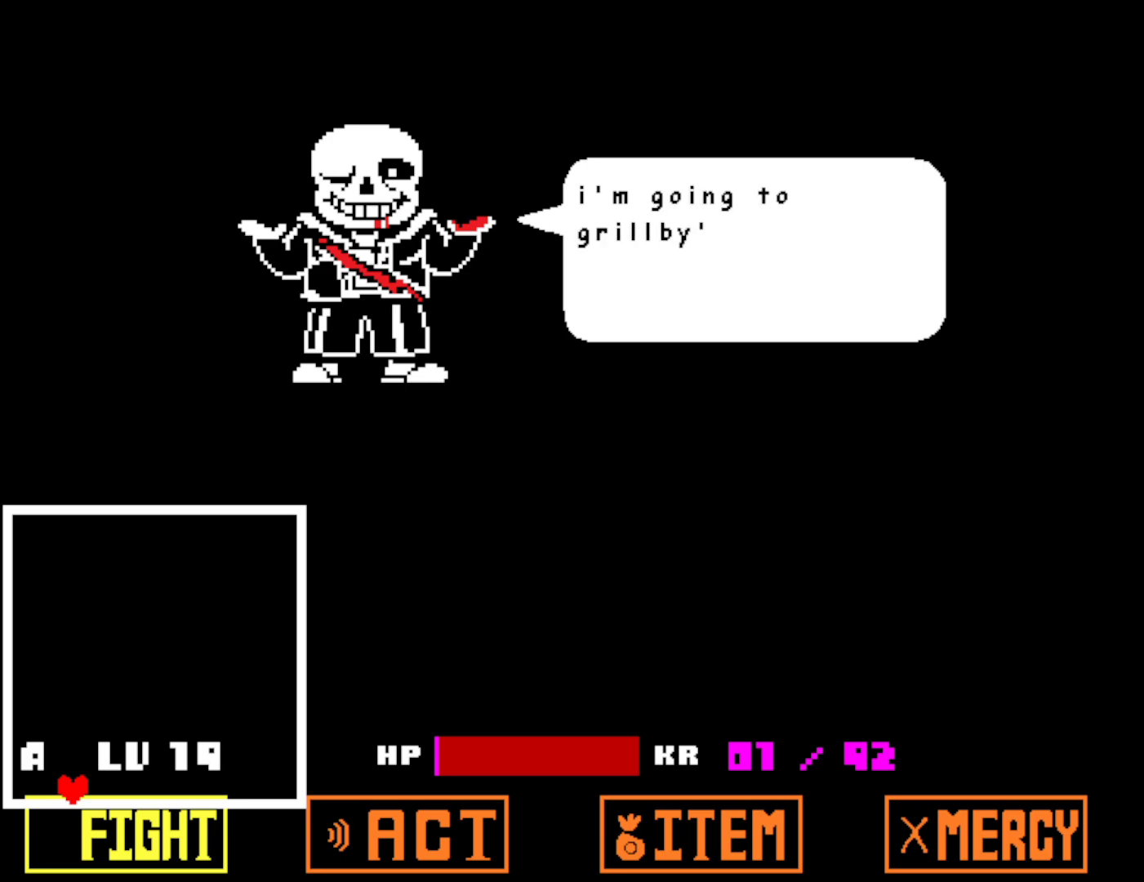
{"keys": ["z"], "events": [[34, "return", "down"], [67, "z", "up"], [84, "return", "up"], [150, "z", "down"], [167, "return", "down"], [217, "return", "up"], [217, "z", "up"], [284, "return", "down"], [300, "z", "down"], [334, "return", "up"], [367, "z", "up"], [417, "return", "down"], [450, "return", "up"], [450, "z", "down"]]}
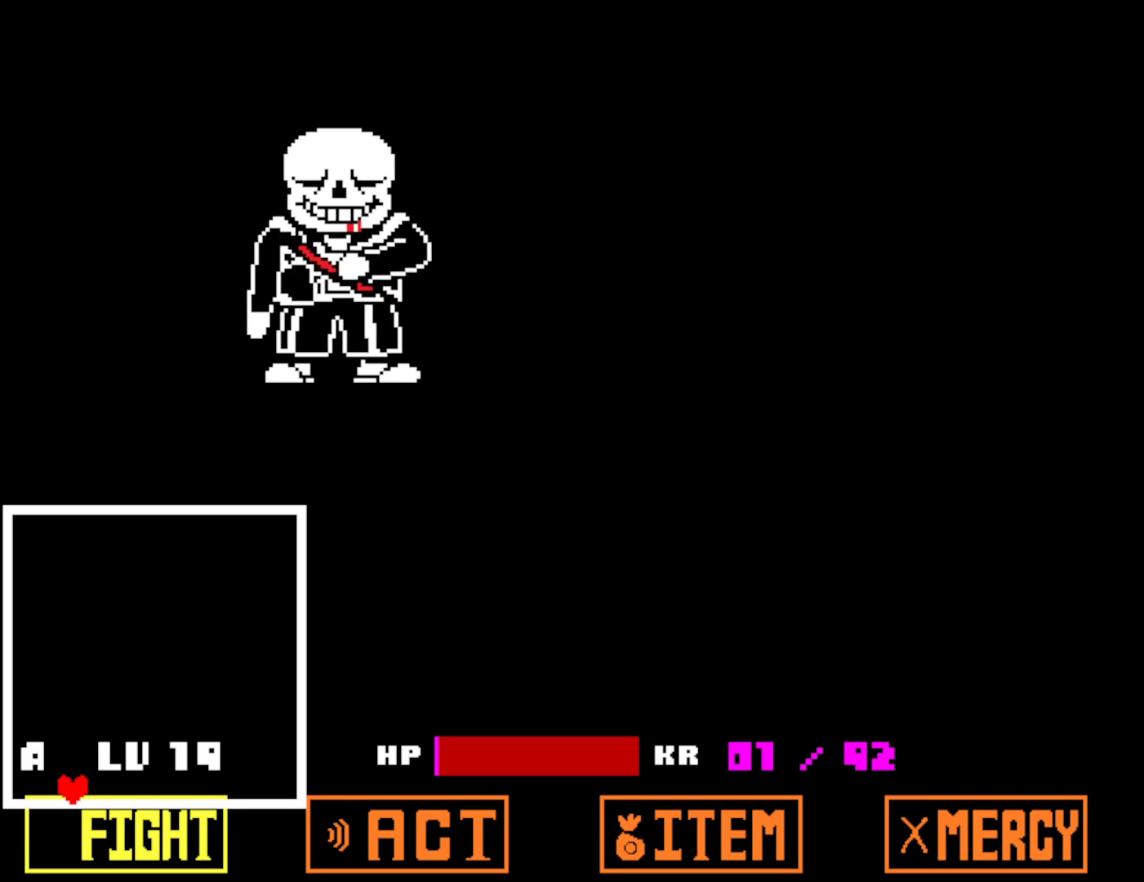
{"keys": [], "events": [[17, "z", "up"], [34, "return", "down"], [84, "return", "up"], [100, "z", "down"], [167, "z", "up"], [234, "z", "down"], [300, "return", "down"], [317, "z", "up"], [350, "return", "up"], [384, "z", "down"], [450, "z", "up"]]}
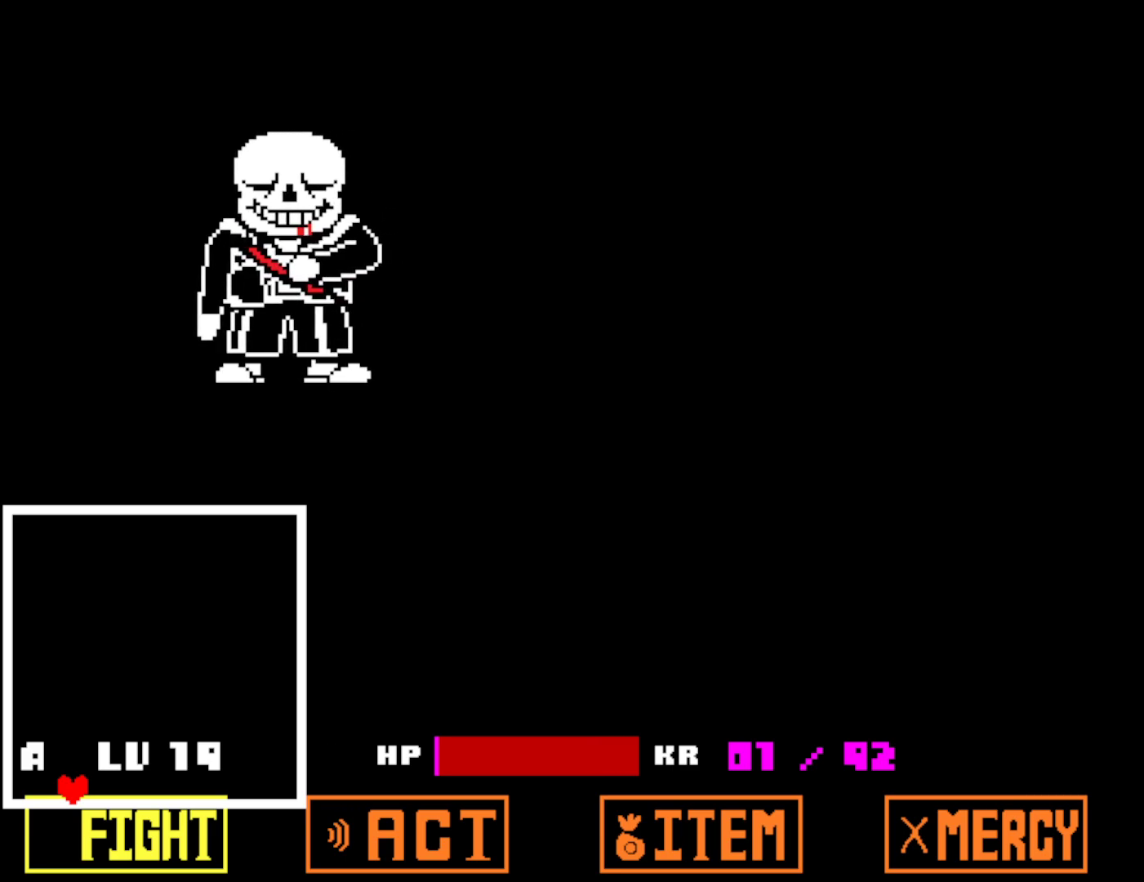
{"keys": [], "events": [[17, "z", "down"], [84, "z", "up"], [150, "z", "down"], [217, "z", "up"], [317, "z", "down"], [350, "z", "up"], [434, "z", "down"], [500, "z", "up"]]}
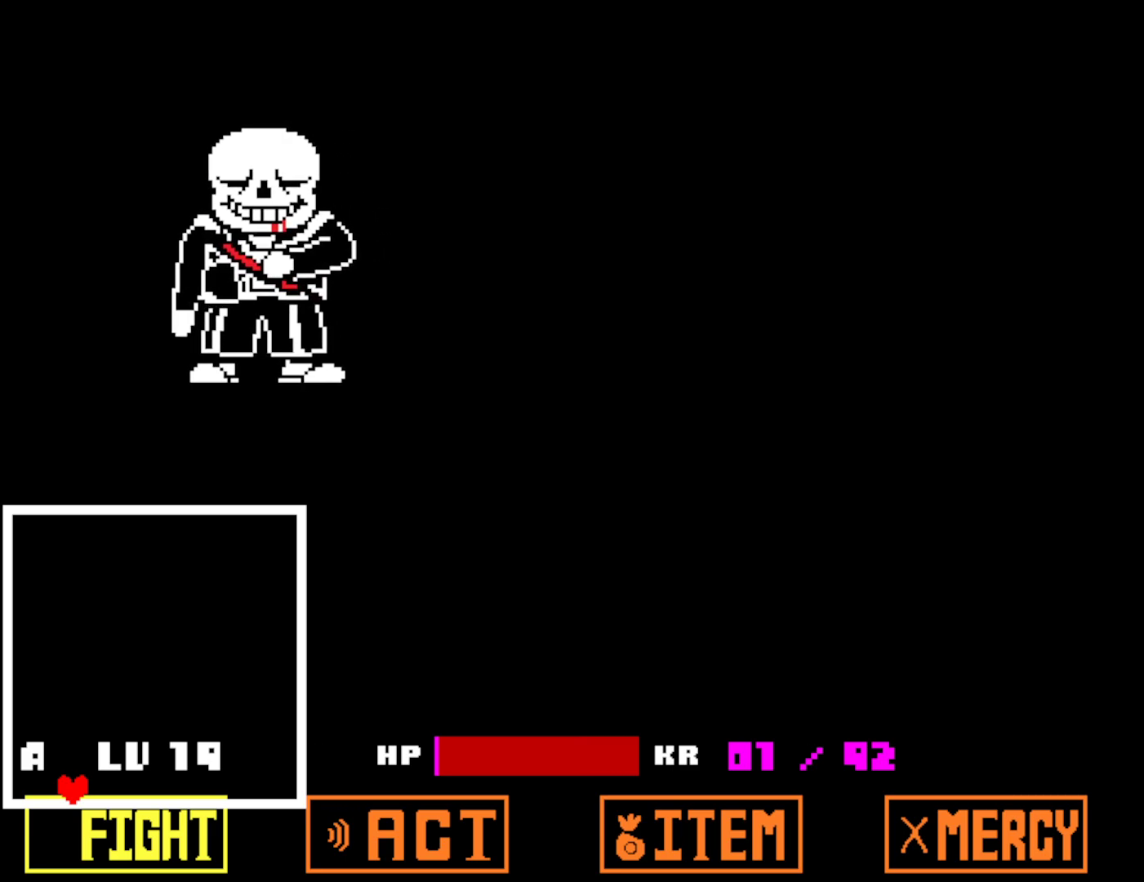
{"keys": ["z"], "events": [[67, "z", "down"], [134, "z", "up"], [184, "z", "down"], [250, "z", "up"], [317, "z", "down"], [400, "z", "up"], [467, "z", "down"]]}
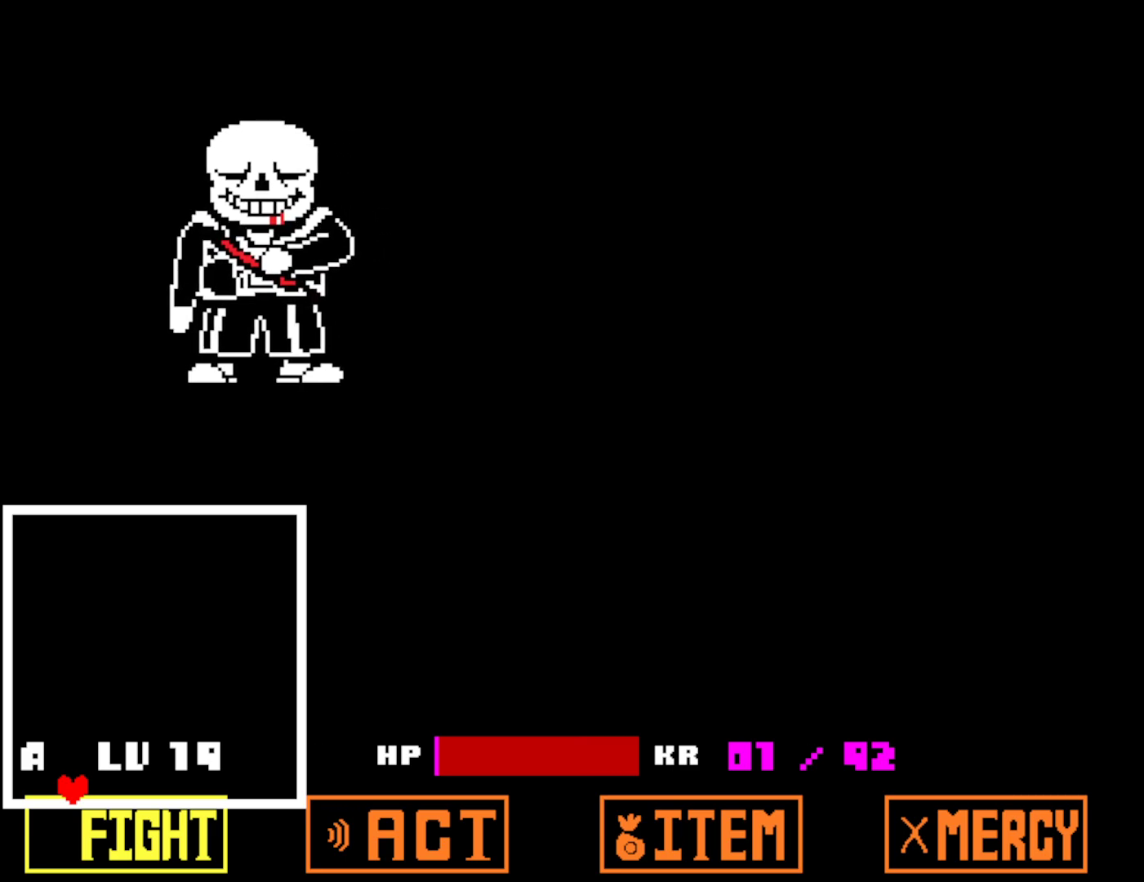
{"keys": ["z"], "events": [[34, "z", "up"], [100, "z", "down"], [167, "z", "up"], [234, "z", "down"], [284, "z", "up"], [350, "z", "down"], [400, "z", "up"], [467, "z", "down"]]}
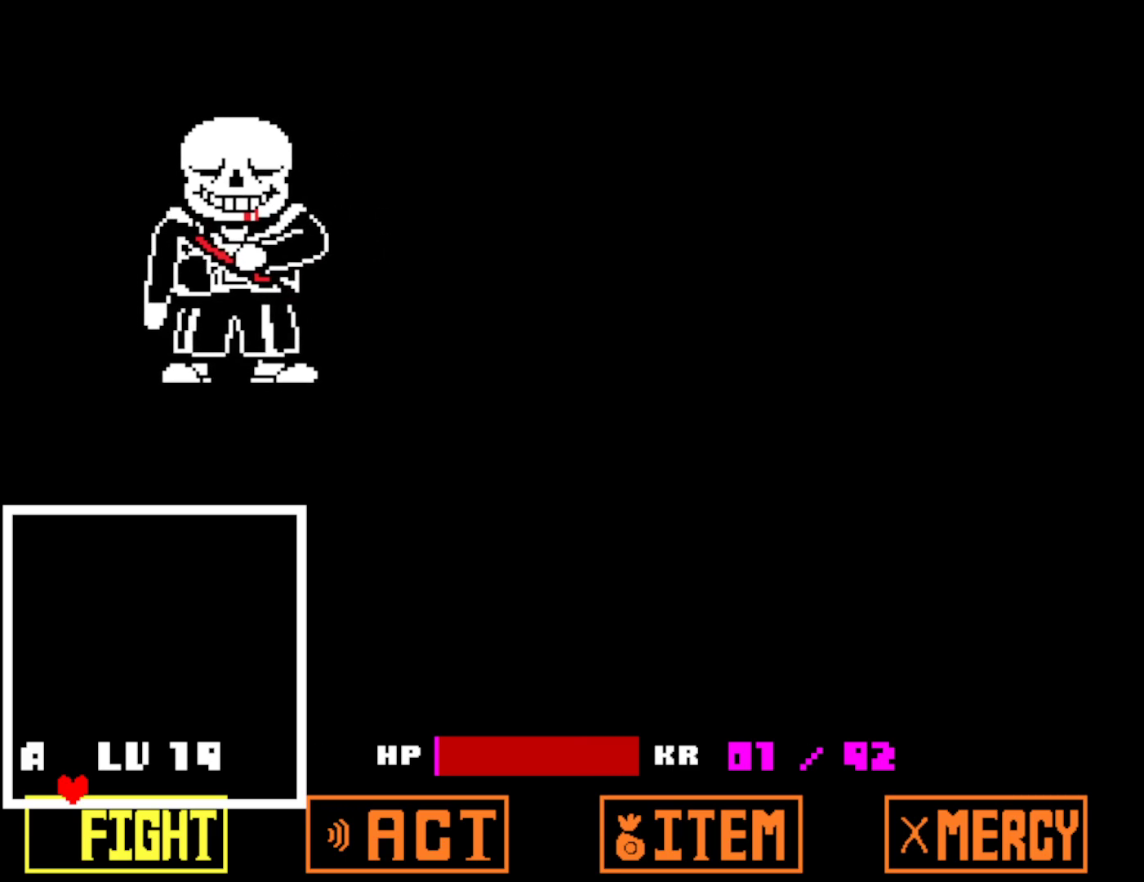
{"keys": ["z"], "events": [[17, "z", "up"], [84, "z", "down"], [150, "z", "up"], [217, "z", "down"], [284, "z", "up"], [350, "z", "down"], [400, "z", "up"], [484, "z", "down"]]}
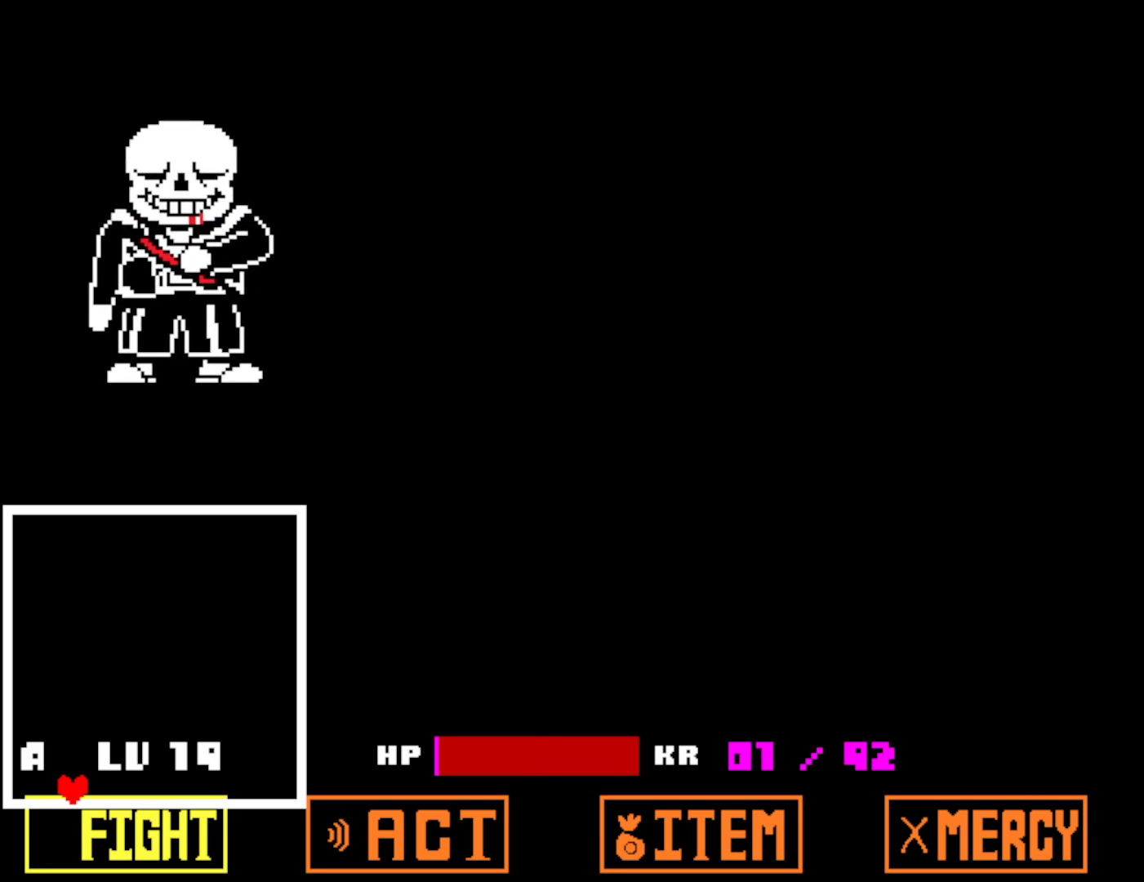
{"keys": [], "events": [[34, "z", "up"], [100, "z", "down"], [167, "z", "up"], [234, "z", "down"], [300, "z", "up"], [367, "z", "down"], [434, "z", "up"]]}
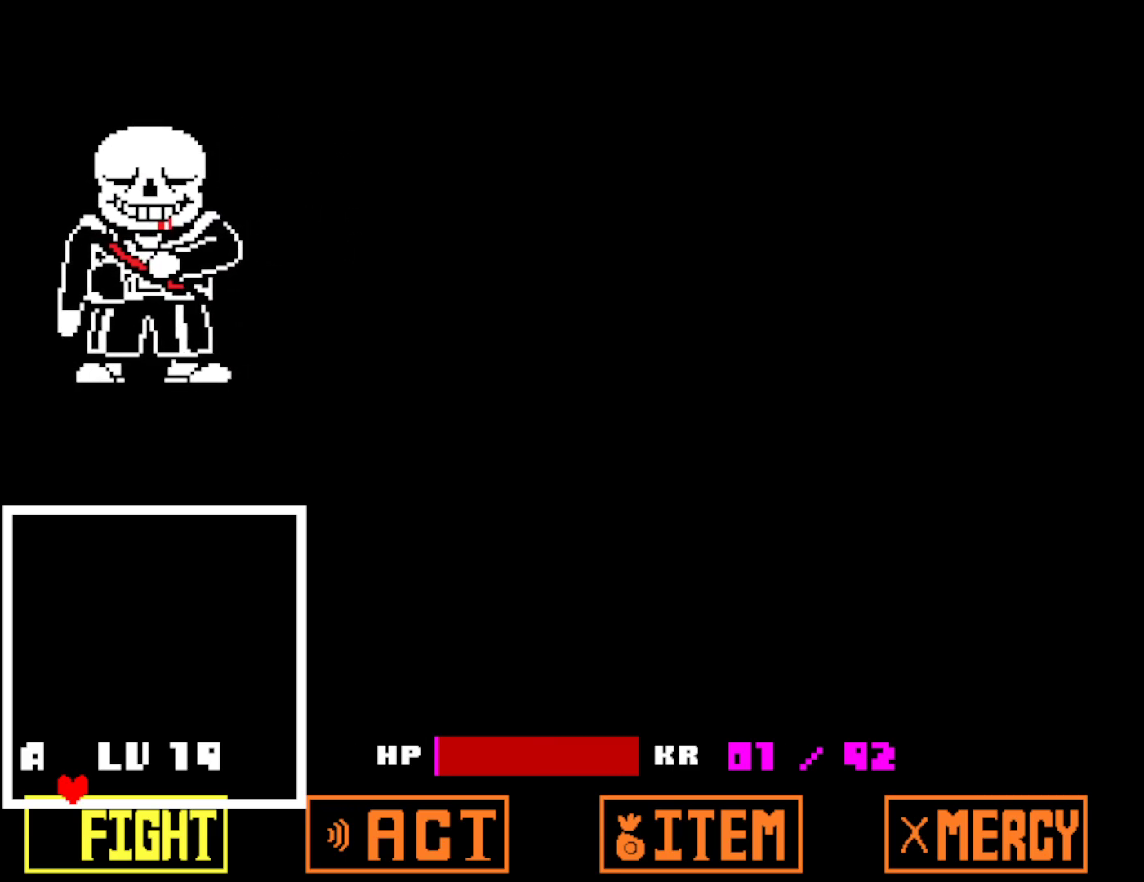
{"keys": [], "events": [[50, "z", "down"], [100, "z", "up"], [150, "z", "down"], [217, "z", "up"], [284, "z", "down"], [350, "z", "up"], [417, "z", "down"], [484, "z", "up"]]}
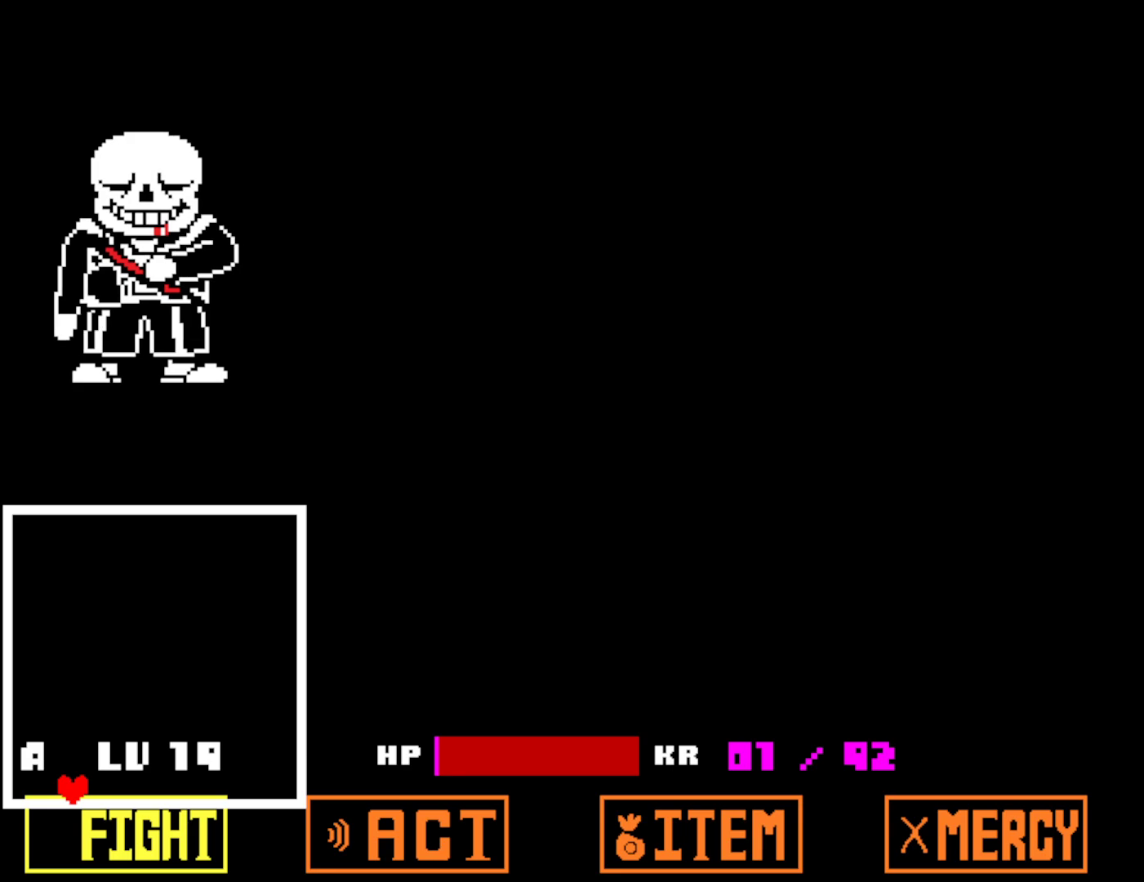
{"keys": [], "events": [[50, "z", "down"], [117, "z", "up"], [184, "z", "down"], [234, "z", "up"], [317, "z", "down"], [384, "z", "up"], [434, "z", "down"], [500, "z", "up"]]}
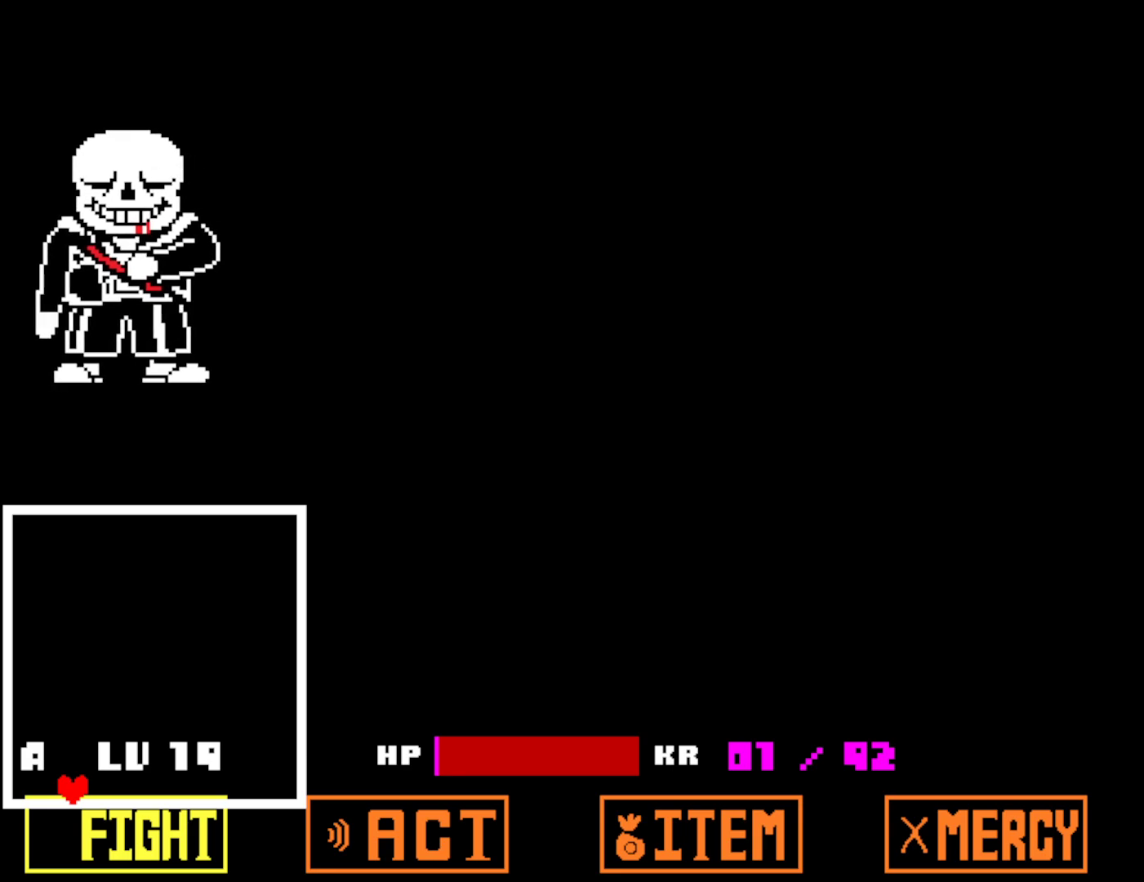
{"keys": ["z"], "events": [[67, "z", "down"], [134, "z", "up"], [200, "z", "down"], [267, "z", "up"], [334, "z", "down"], [400, "z", "up"], [484, "z", "down"]]}
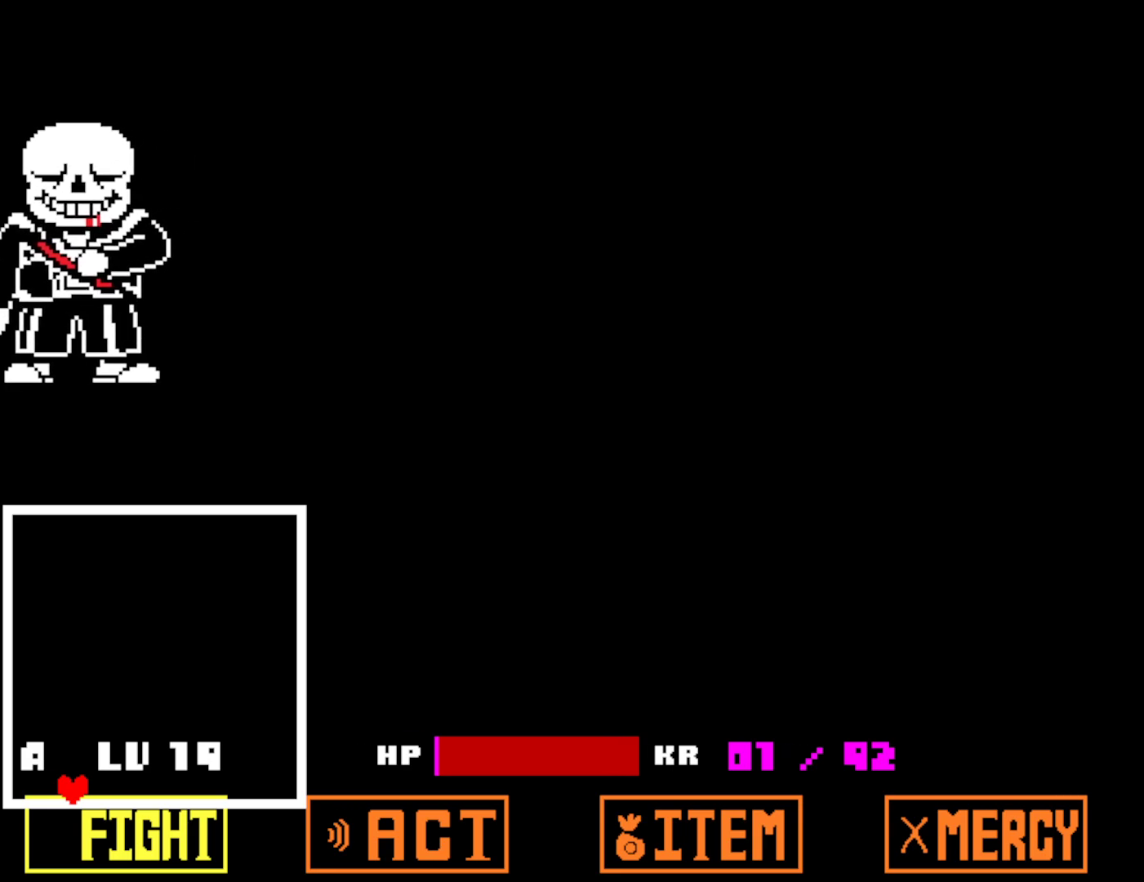
{"keys": [], "events": [[50, "z", "up"], [117, "z", "down"], [184, "z", "up"], [267, "z", "down"], [334, "z", "up"], [400, "z", "down"], [484, "z", "up"]]}
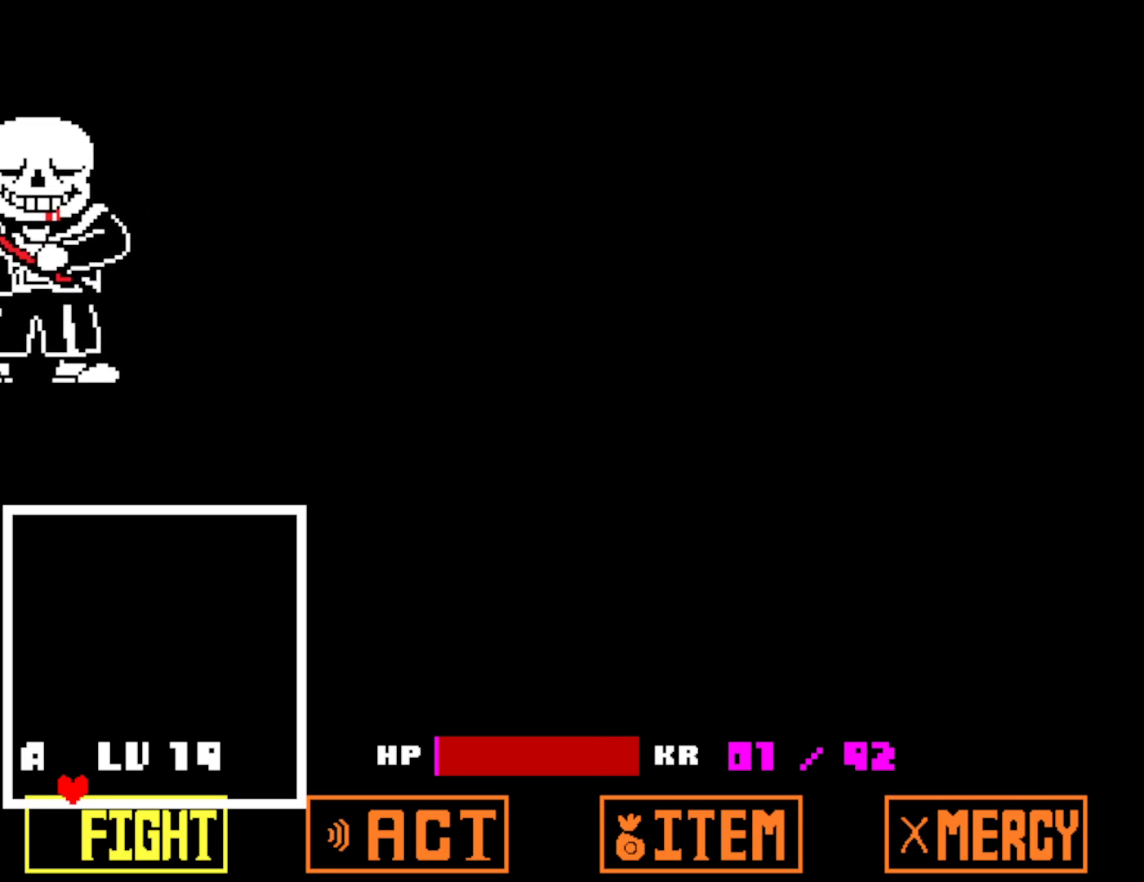
{"keys": ["z"], "events": [[50, "z", "down"], [117, "z", "up"], [200, "z", "down"], [250, "z", "up"], [334, "z", "down"], [400, "z", "up"], [467, "z", "down"]]}
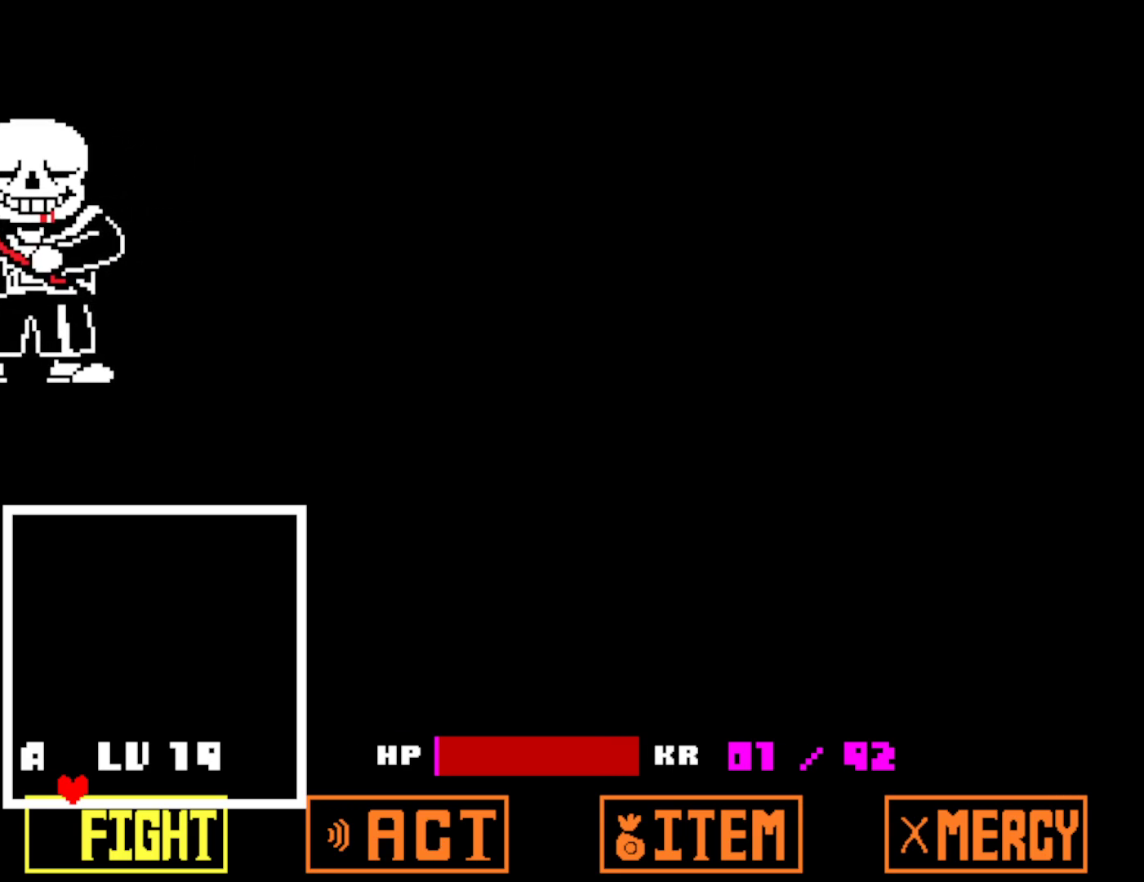
{"keys": [], "events": [[34, "z", "up"], [117, "z", "down"], [184, "z", "up"], [250, "z", "down"], [317, "z", "up"], [384, "z", "down"], [450, "z", "up"]]}